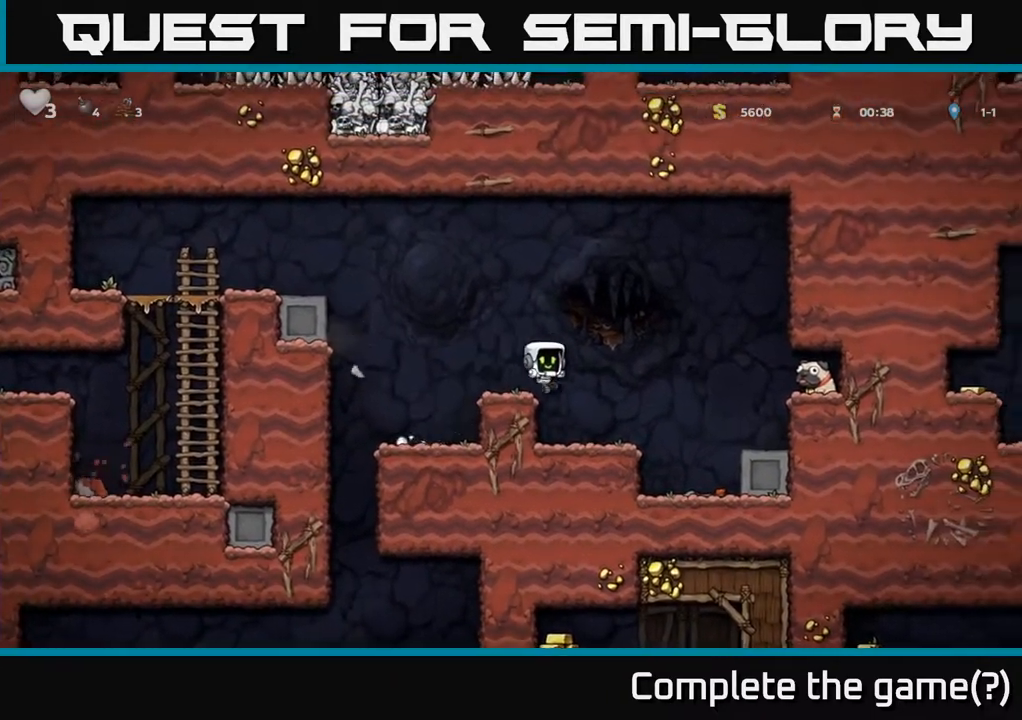
Gameplay with a controller (Xbox layout); each line is a JSON object with the inputs held at the frame after it. "events" lists button and stick changes between this image and that frame as [ms after this image, input, new state], when the widget could be followed in between.
{"buttons": ["DPAD_RIGHT"], "left_stick": "center", "right_stick": "center", "events": [[183, "A", "up"], [300, "A", "down"], [467, "A", "up"]]}
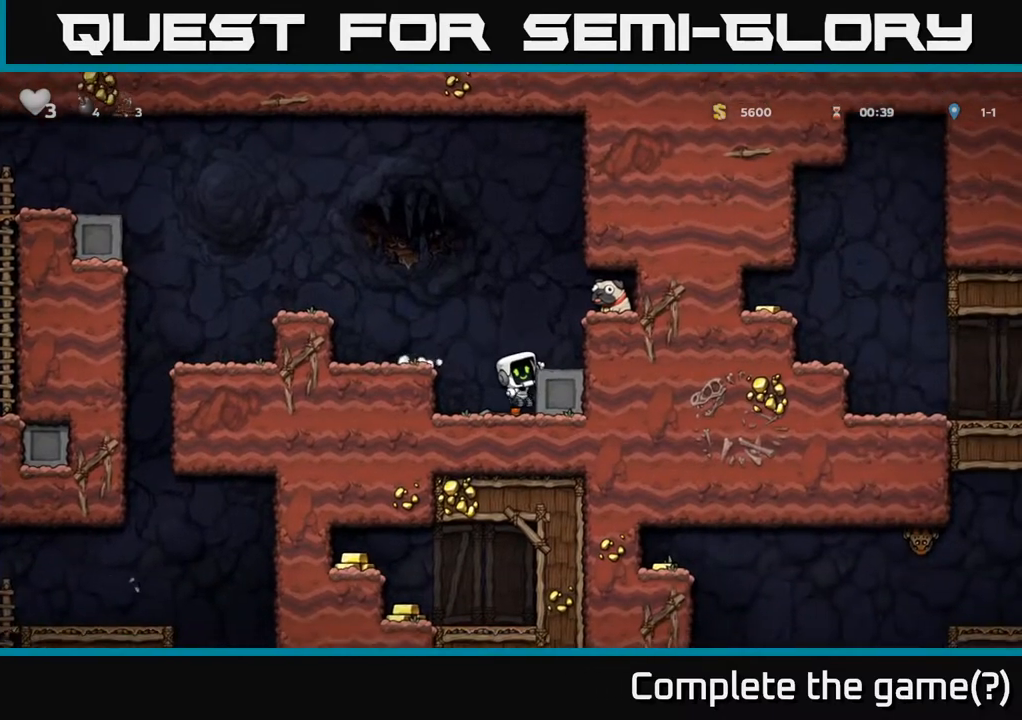
{"buttons": ["A", "DPAD_RIGHT"], "left_stick": "center", "right_stick": "center", "events": [[100, "A", "down"], [250, "A", "up"], [400, "A", "down"]]}
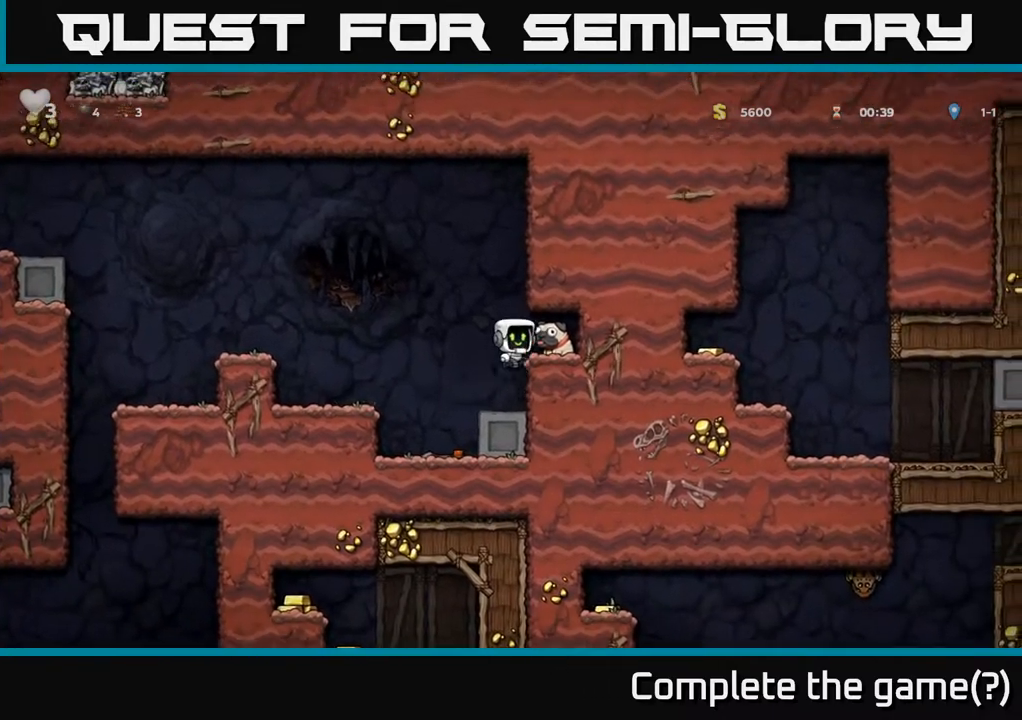
{"buttons": ["DPAD_LEFT"], "left_stick": "center", "right_stick": "center", "events": [[33, "A", "up"], [183, "DPAD_DOWN", "down"], [217, "DPAD_RIGHT", "up"], [300, "X", "down"], [350, "DPAD_DOWN", "up"], [383, "DPAD_LEFT", "down"], [400, "X", "up"]]}
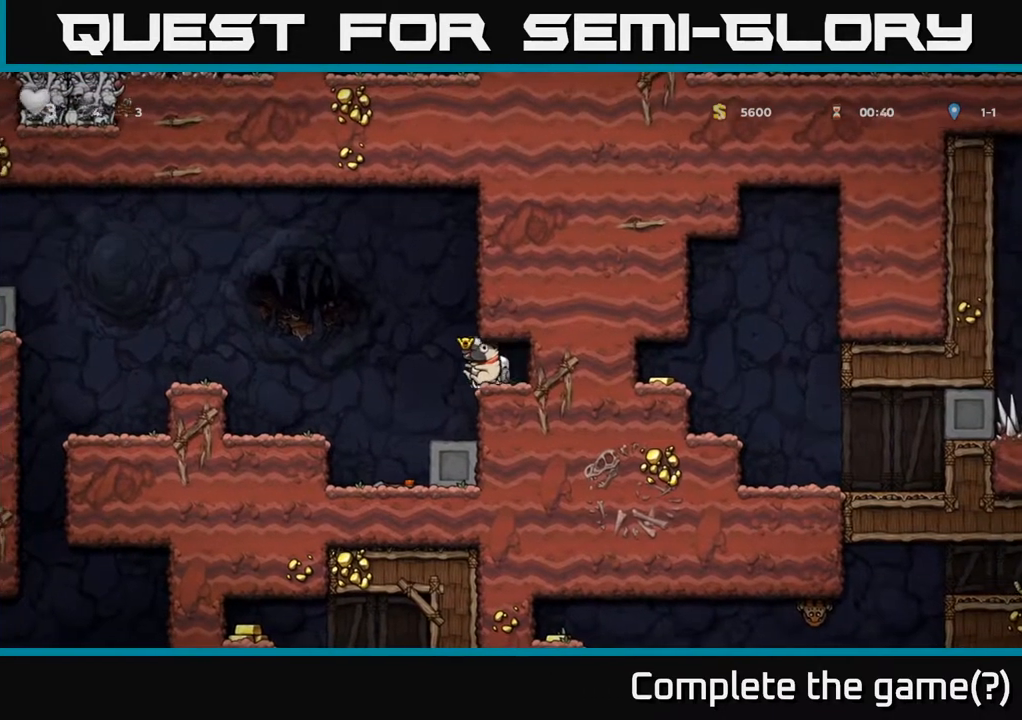
{"buttons": ["DPAD_DOWN"], "left_stick": "center", "right_stick": "center", "events": [[217, "DPAD_DOWN", "down"], [233, "DPAD_LEFT", "up"]]}
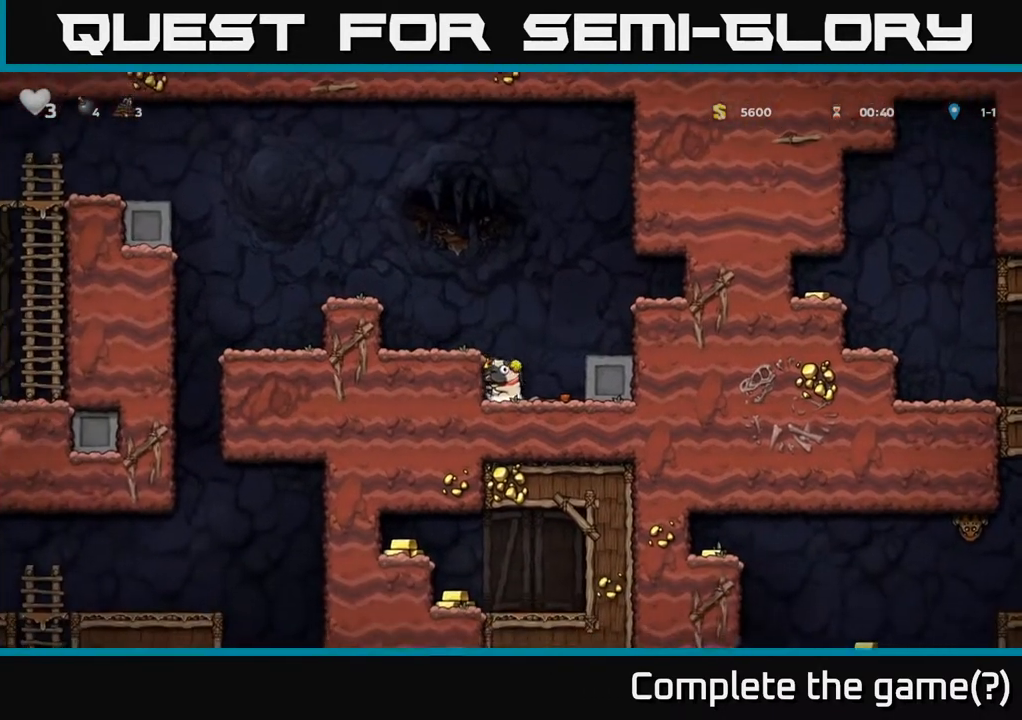
{"buttons": ["DPAD_DOWN"], "left_stick": "center", "right_stick": "center", "events": []}
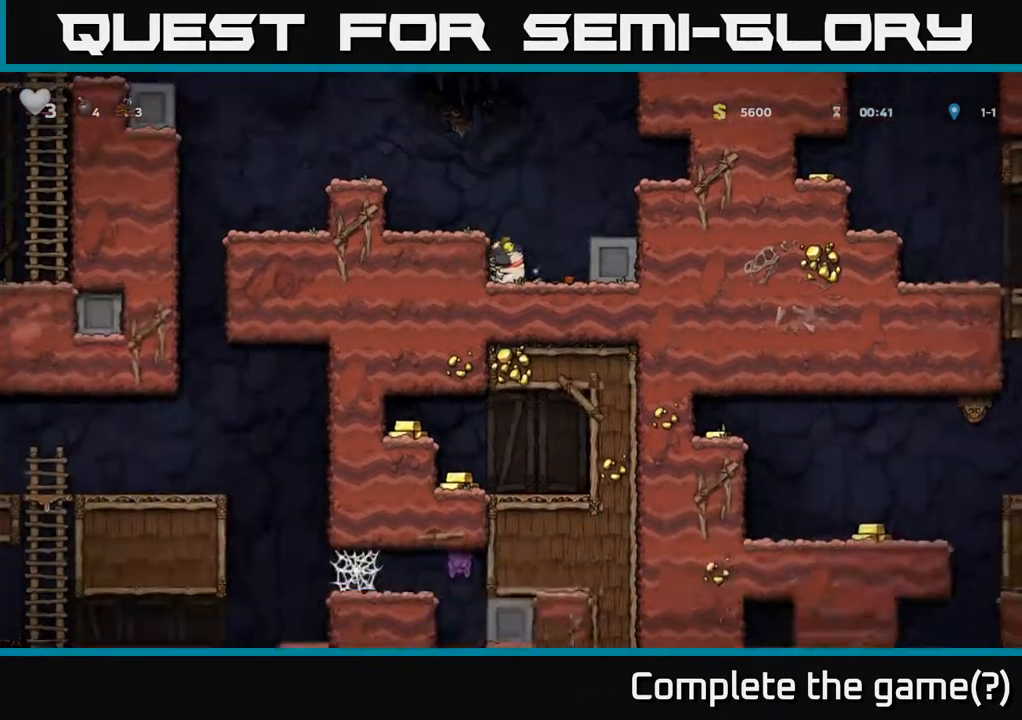
{"buttons": ["DPAD_DOWN"], "left_stick": "center", "right_stick": "center", "events": []}
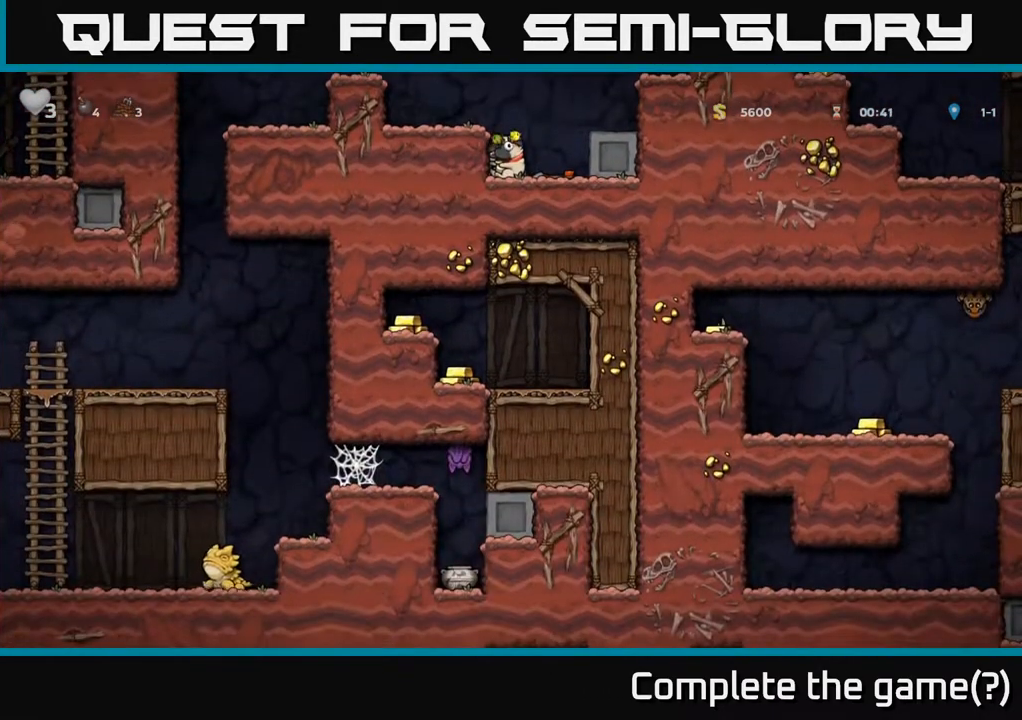
{"buttons": ["DPAD_DOWN"], "left_stick": "center", "right_stick": "center", "events": []}
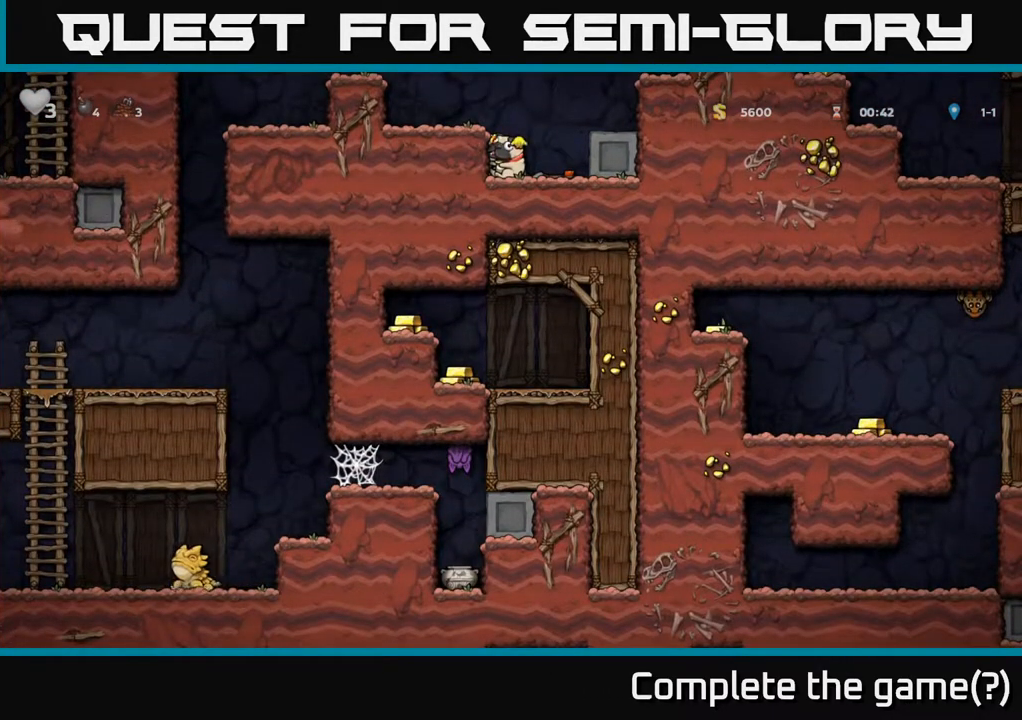
{"buttons": ["DPAD_DOWN"], "left_stick": "center", "right_stick": "center", "events": []}
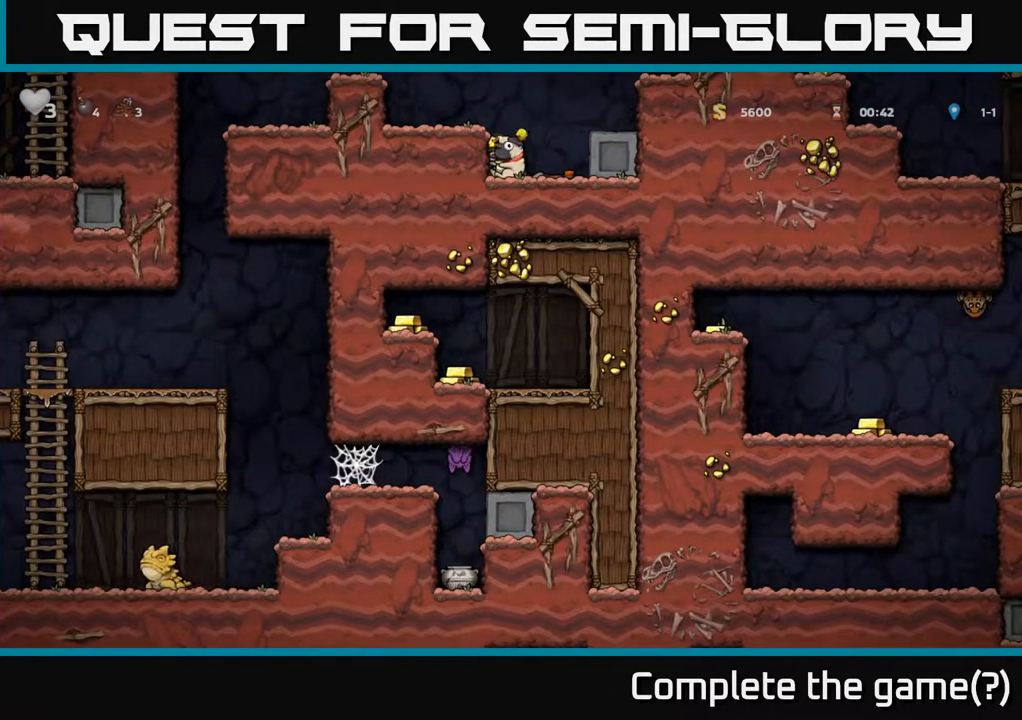
{"buttons": ["DPAD_DOWN"], "left_stick": "center", "right_stick": "center", "events": []}
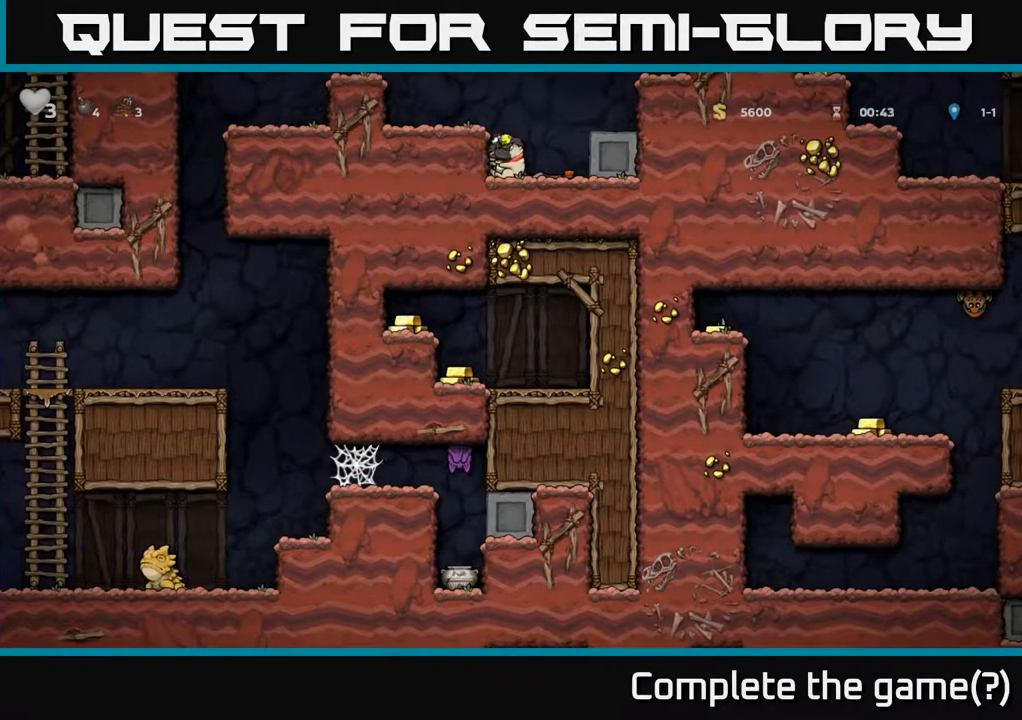
{"buttons": ["DPAD_DOWN"], "left_stick": "center", "right_stick": "center", "events": []}
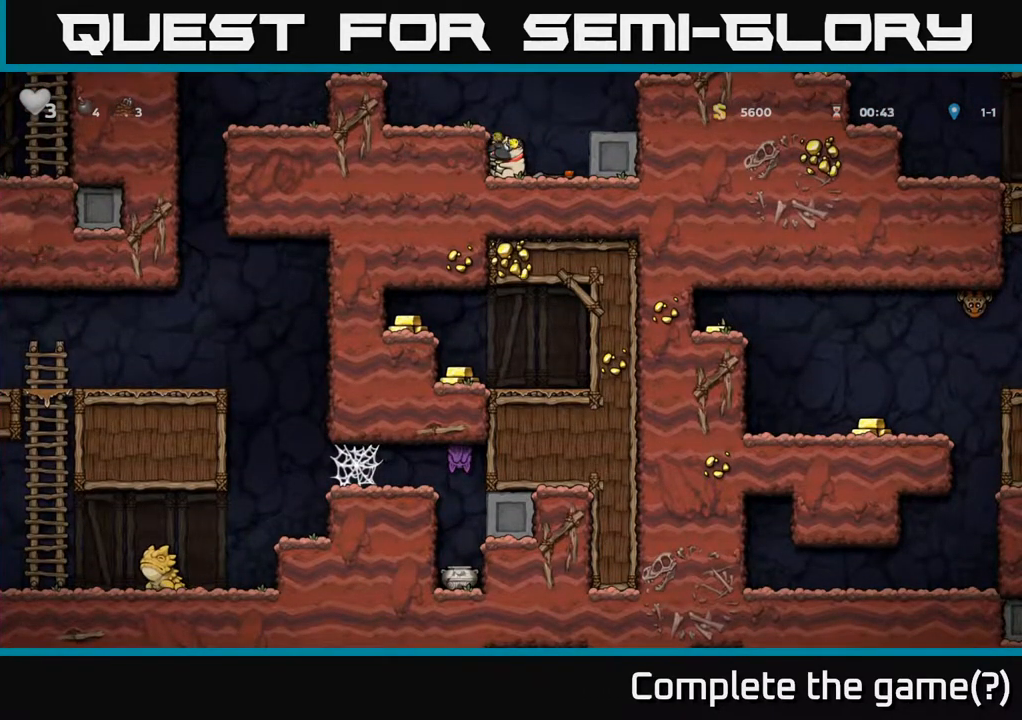
{"buttons": ["DPAD_DOWN"], "left_stick": "center", "right_stick": "center", "events": []}
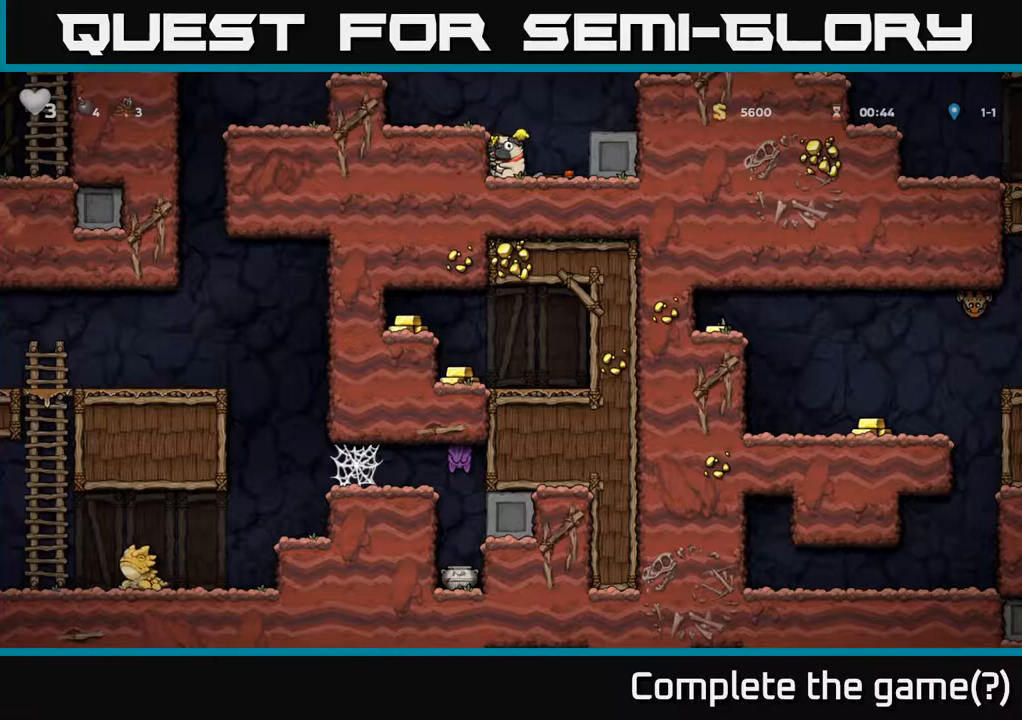
{"buttons": [], "left_stick": "center", "right_stick": "center", "events": [[83, "DPAD_DOWN", "up"], [100, "DPAD_RIGHT", "down"], [250, "DPAD_RIGHT", "up"], [283, "DPAD_LEFT", "down"], [383, "DPAD_LEFT", "up"]]}
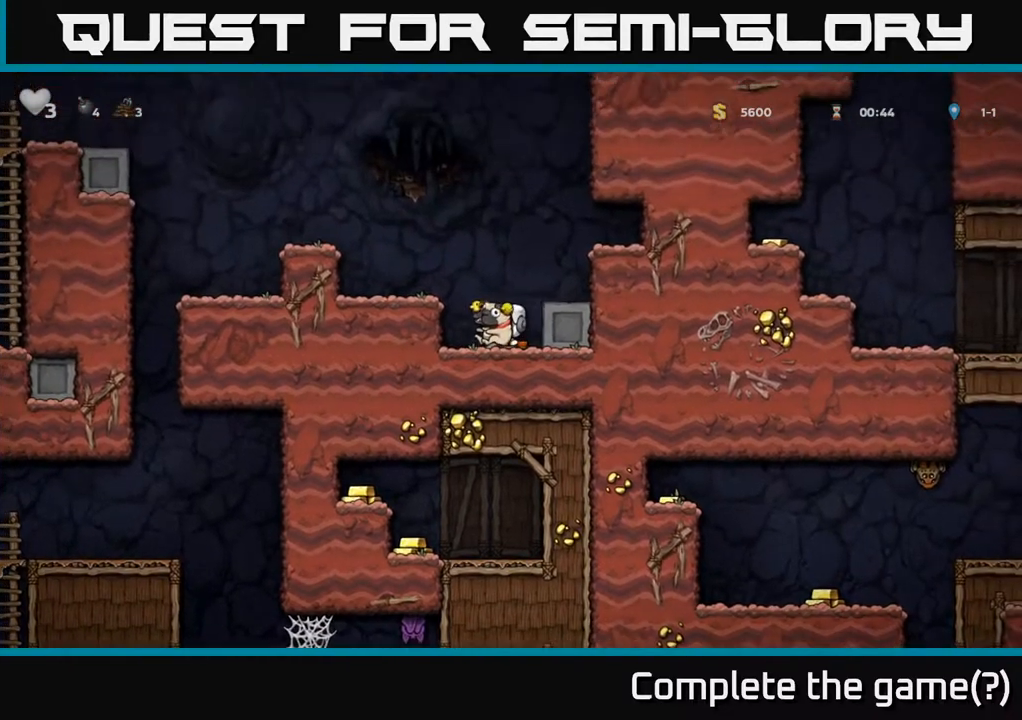
{"buttons": ["L1", "DPAD_DOWN"], "left_stick": "center", "right_stick": "center", "events": [[133, "DPAD_LEFT", "down"], [200, "DPAD_LEFT", "up"], [383, "DPAD_DOWN", "down"], [467, "L1", "down"]]}
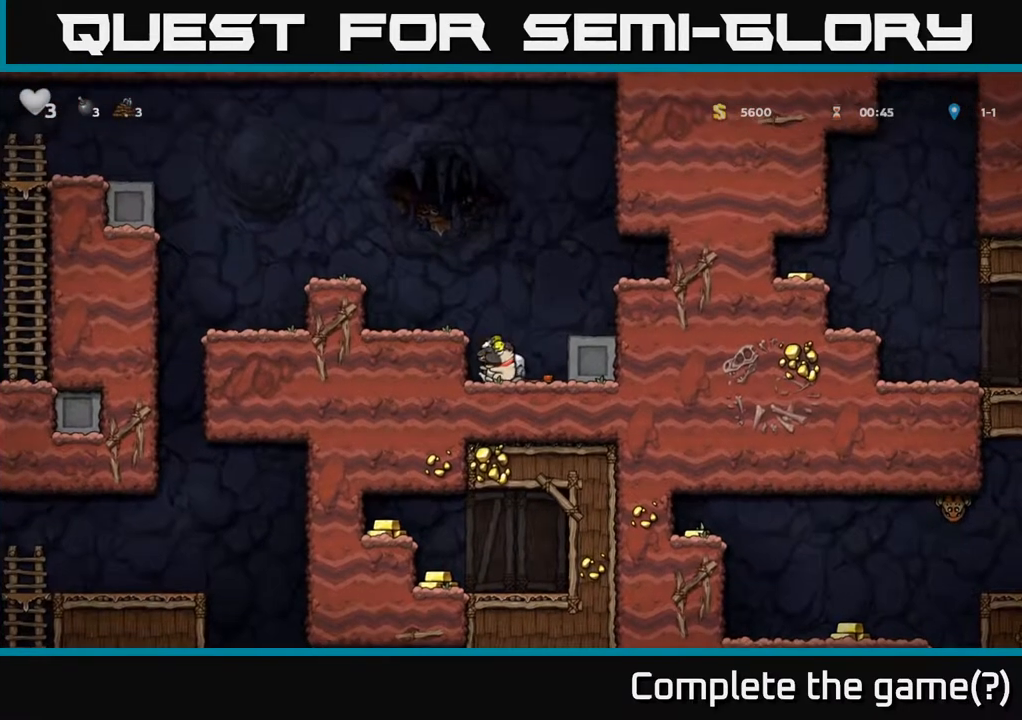
{"buttons": ["DPAD_RIGHT"], "left_stick": "center", "right_stick": "center", "events": [[17, "DPAD_DOWN", "up"], [33, "L1", "up"], [233, "DPAD_RIGHT", "down"], [283, "A", "down"], [467, "A", "up"]]}
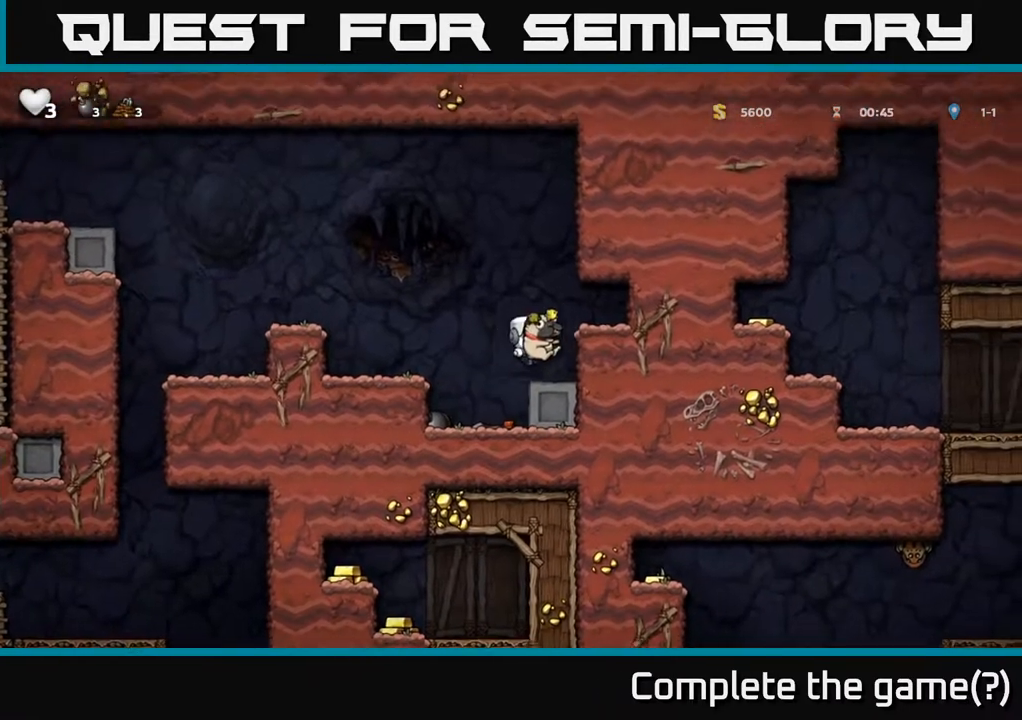
{"buttons": [], "left_stick": "center", "right_stick": "center", "events": [[133, "A", "down"], [250, "A", "up"], [483, "DPAD_RIGHT", "up"]]}
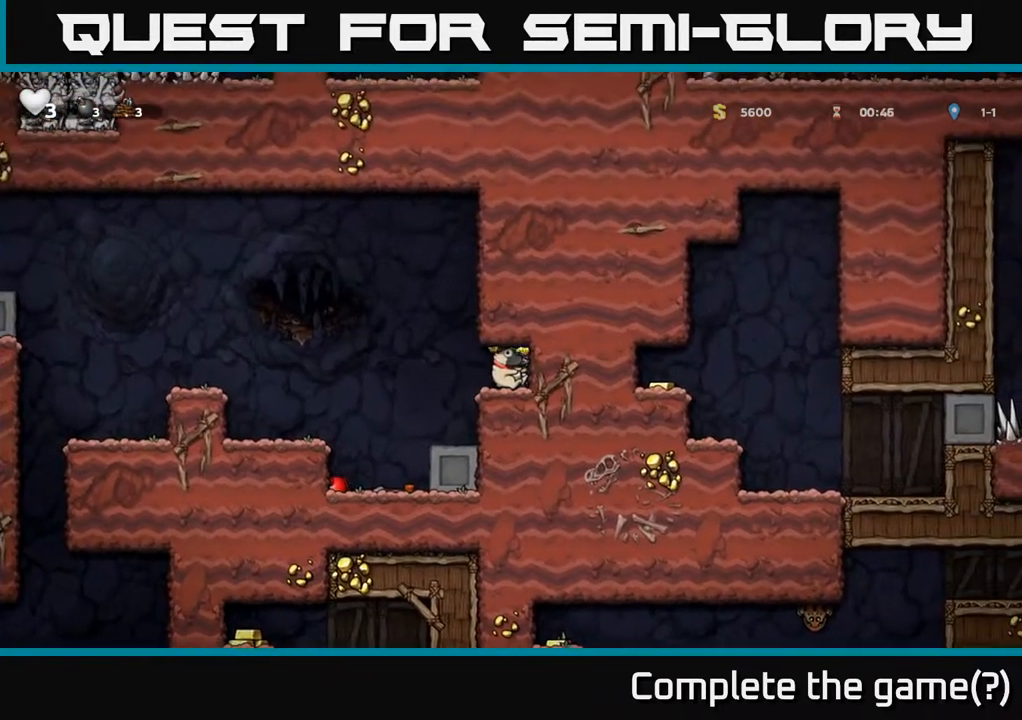
{"buttons": [], "left_stick": "center", "right_stick": "center", "events": []}
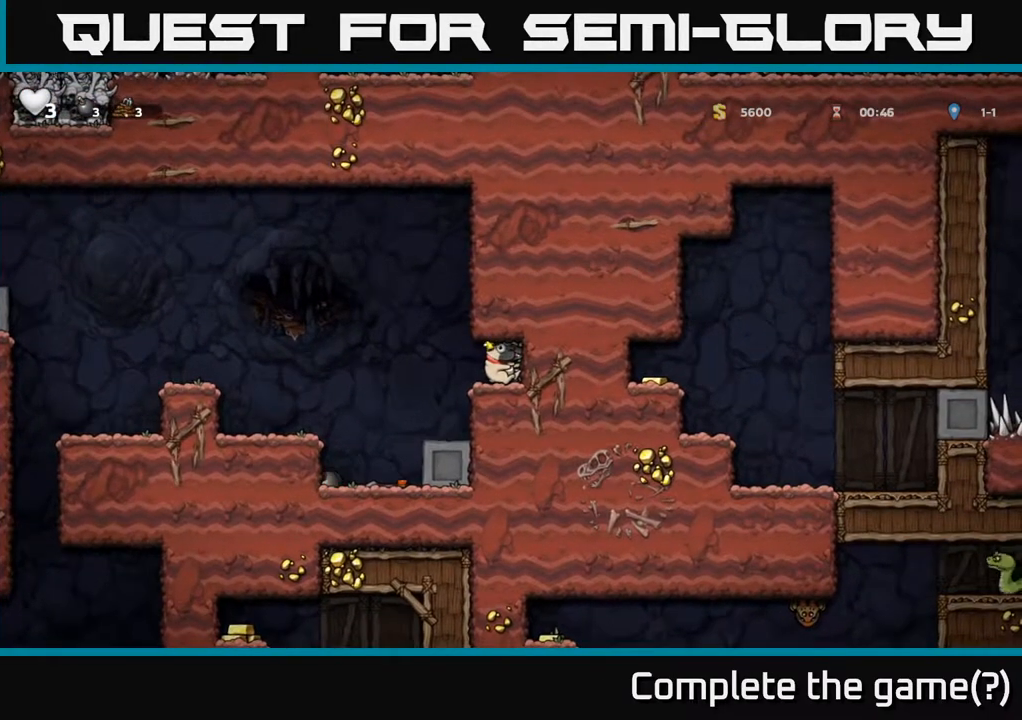
{"buttons": [], "left_stick": "center", "right_stick": "center", "events": []}
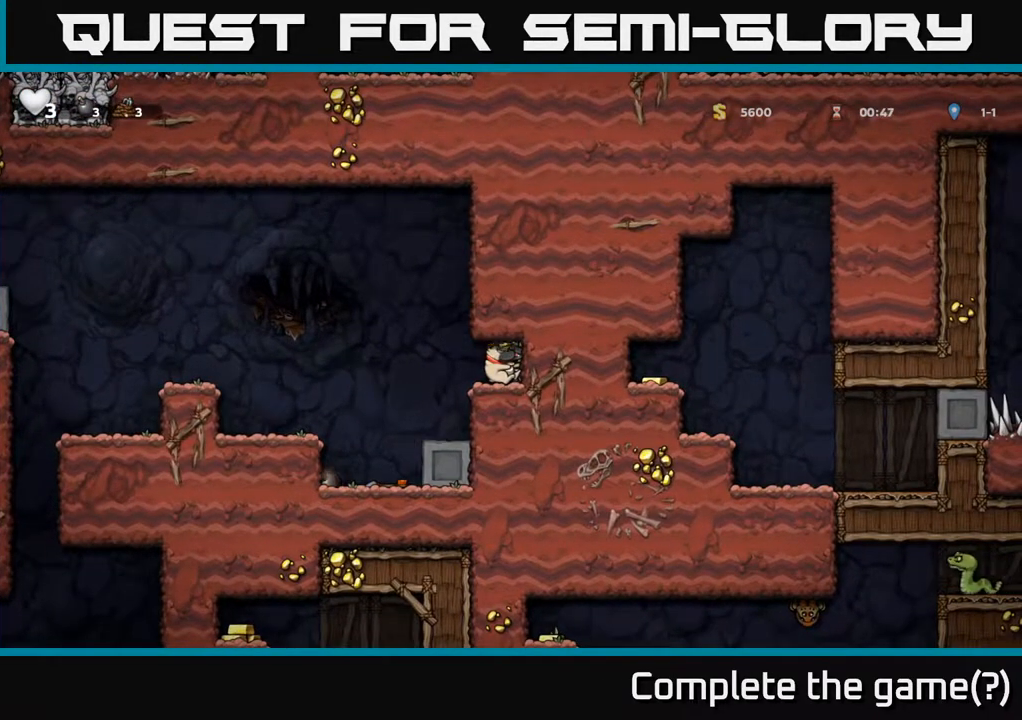
{"buttons": [], "left_stick": "center", "right_stick": "center", "events": []}
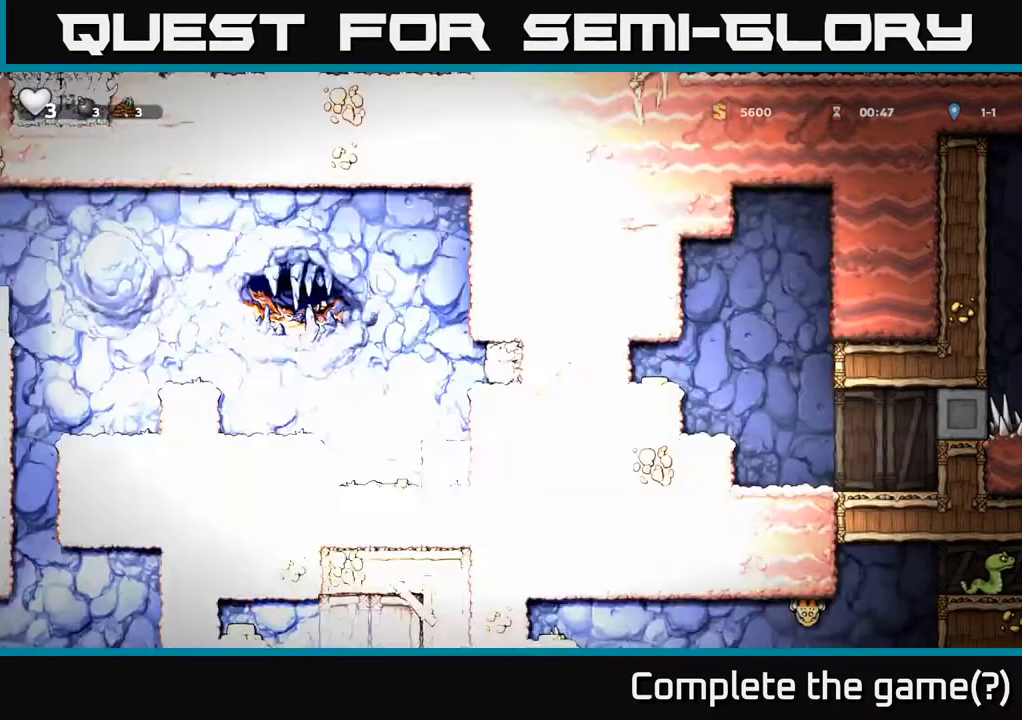
{"buttons": [], "left_stick": "center", "right_stick": "center", "events": []}
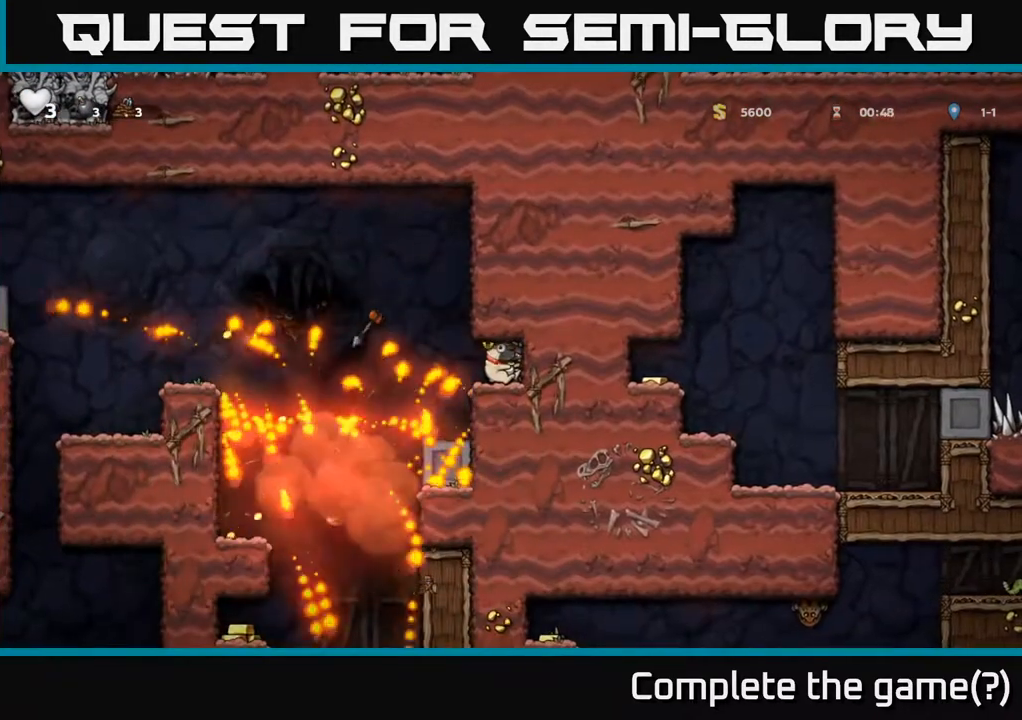
{"buttons": ["DPAD_LEFT"], "left_stick": "center", "right_stick": "center", "events": [[383, "DPAD_LEFT", "down"]]}
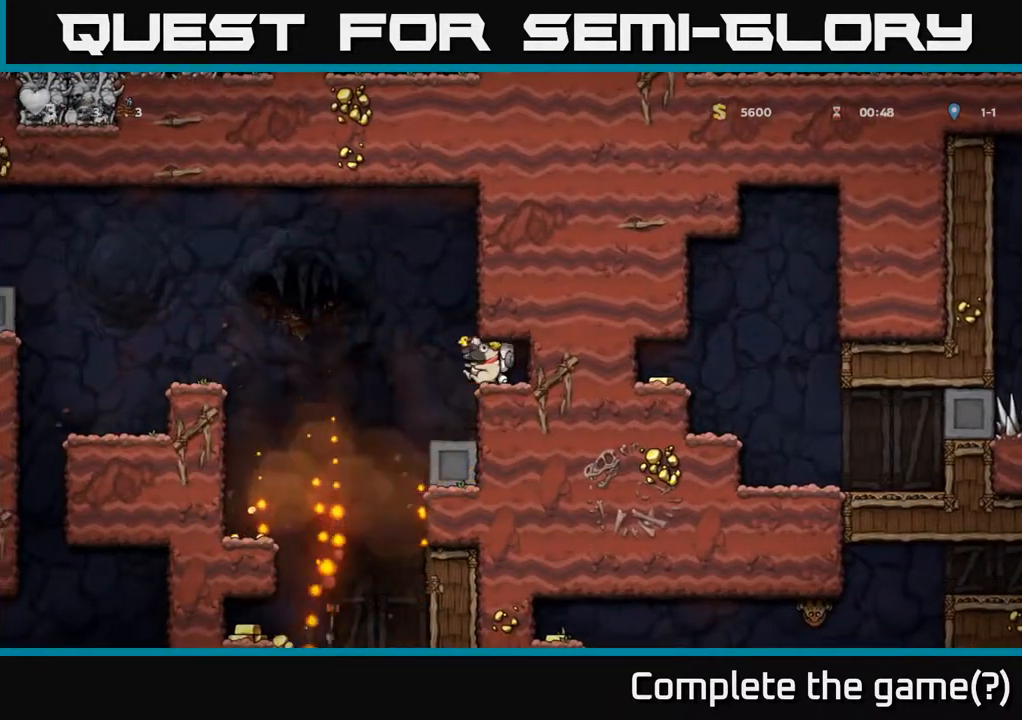
{"buttons": ["DPAD_LEFT"], "left_stick": "center", "right_stick": "center", "events": []}
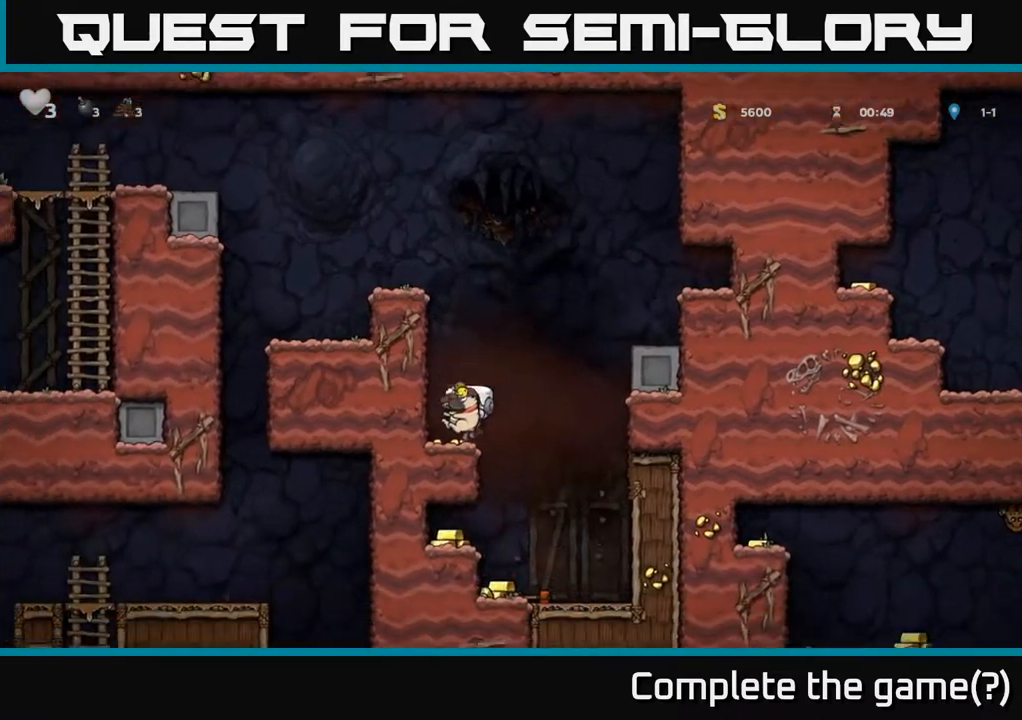
{"buttons": ["DPAD_LEFT"], "left_stick": "center", "right_stick": "center", "events": [[117, "DPAD_LEFT", "up"], [183, "DPAD_RIGHT", "down"], [417, "DPAD_RIGHT", "up"], [467, "DPAD_LEFT", "down"]]}
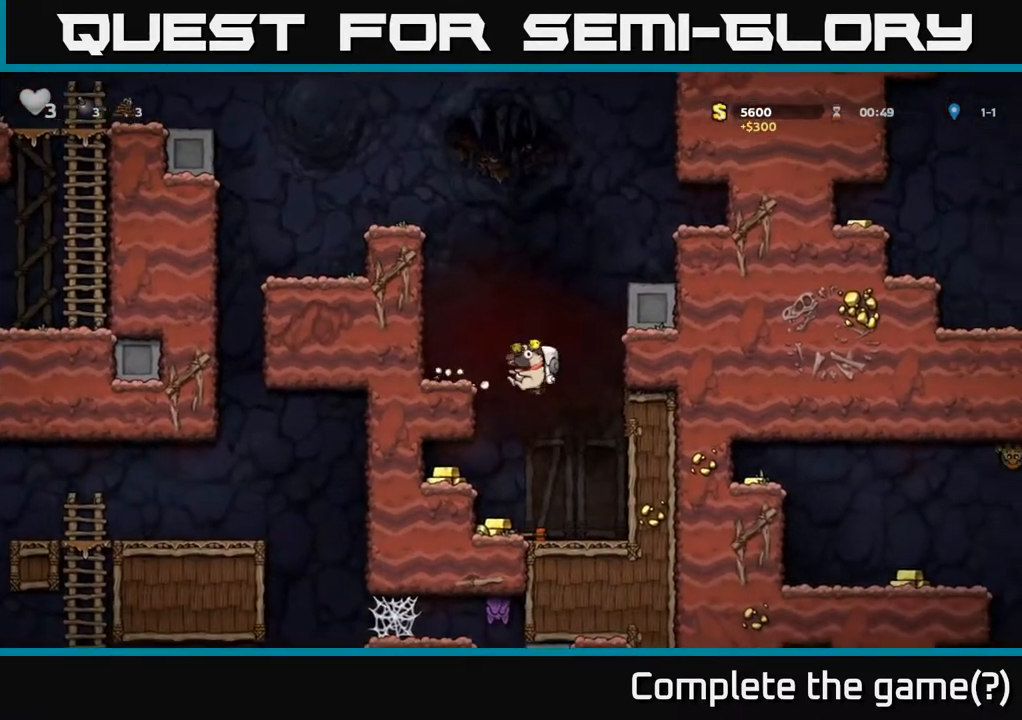
{"buttons": ["DPAD_LEFT"], "left_stick": "center", "right_stick": "center", "events": [[233, "DPAD_LEFT", "up"], [367, "DPAD_LEFT", "down"]]}
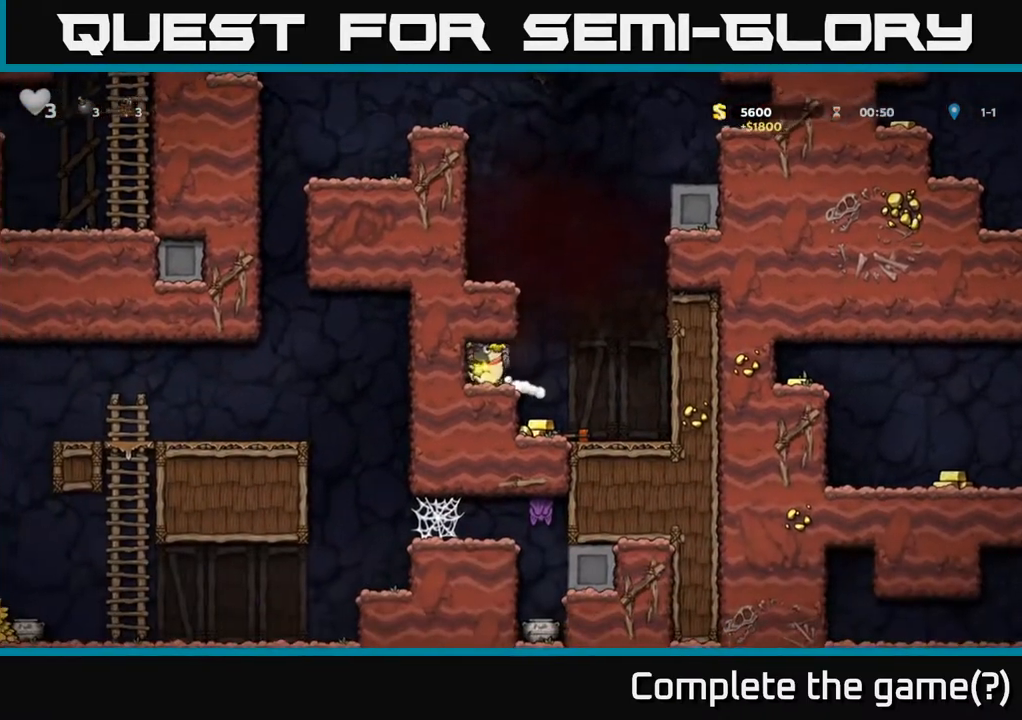
{"buttons": ["DPAD_LEFT"], "left_stick": "center", "right_stick": "center", "events": [[17, "DPAD_LEFT", "up"], [67, "DPAD_RIGHT", "down"], [383, "DPAD_RIGHT", "up"], [433, "DPAD_LEFT", "down"]]}
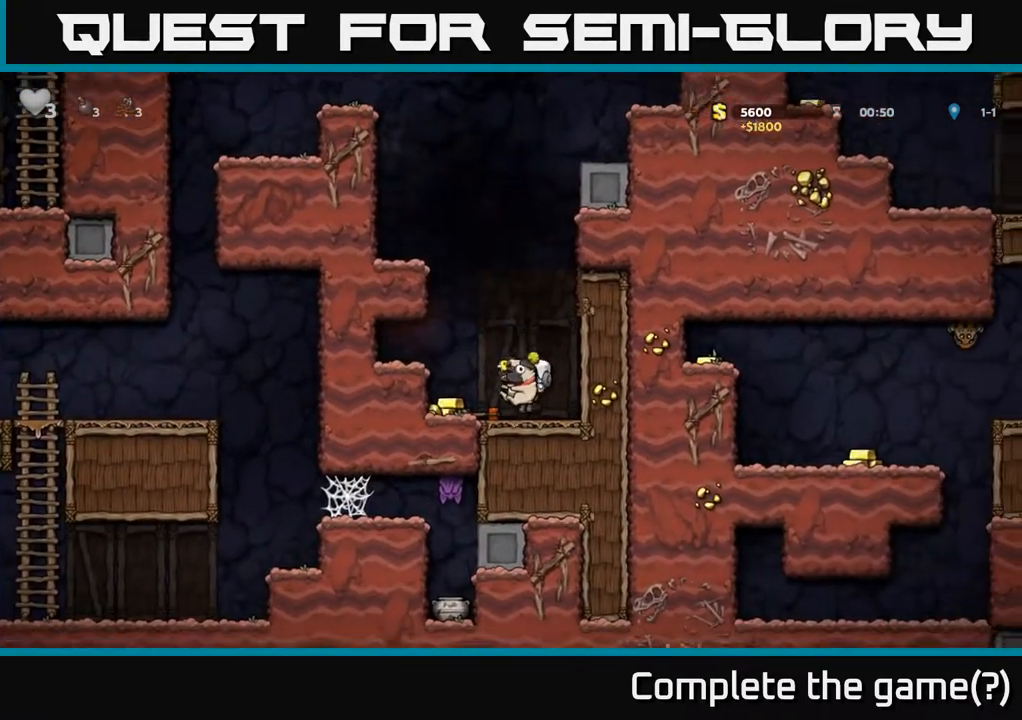
{"buttons": ["DPAD_LEFT"], "left_stick": "center", "right_stick": "center", "events": [[217, "A", "down"], [383, "A", "up"]]}
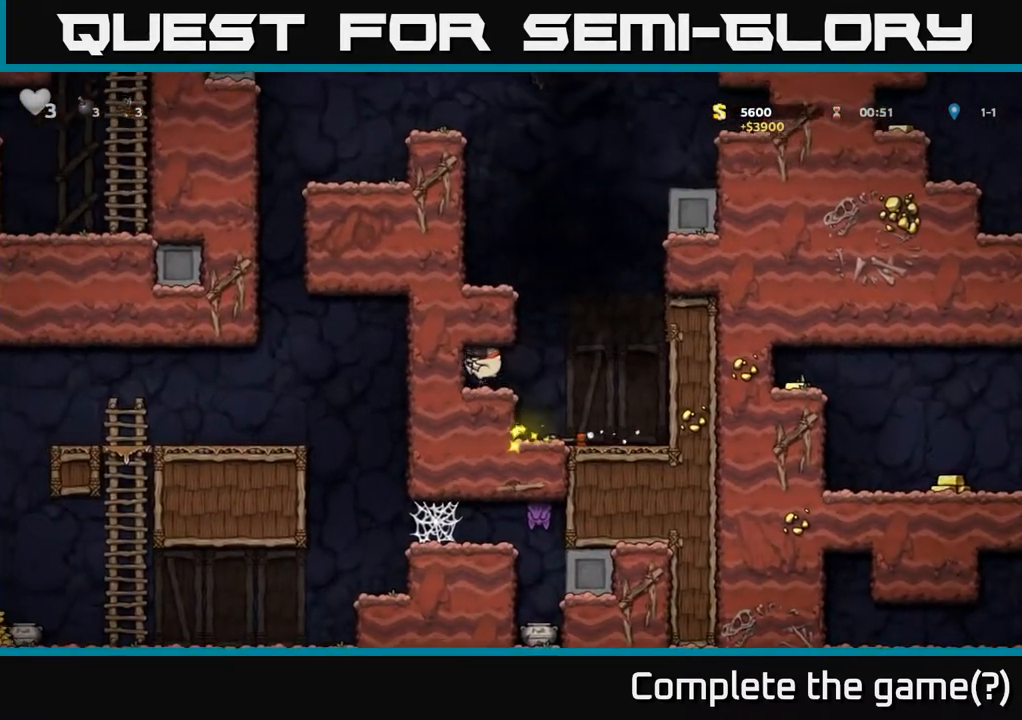
{"buttons": ["A", "DPAD_LEFT"], "left_stick": "center", "right_stick": "center", "events": [[67, "DPAD_LEFT", "up"], [150, "DPAD_RIGHT", "down"], [317, "A", "down"], [400, "DPAD_RIGHT", "up"], [417, "DPAD_LEFT", "down"]]}
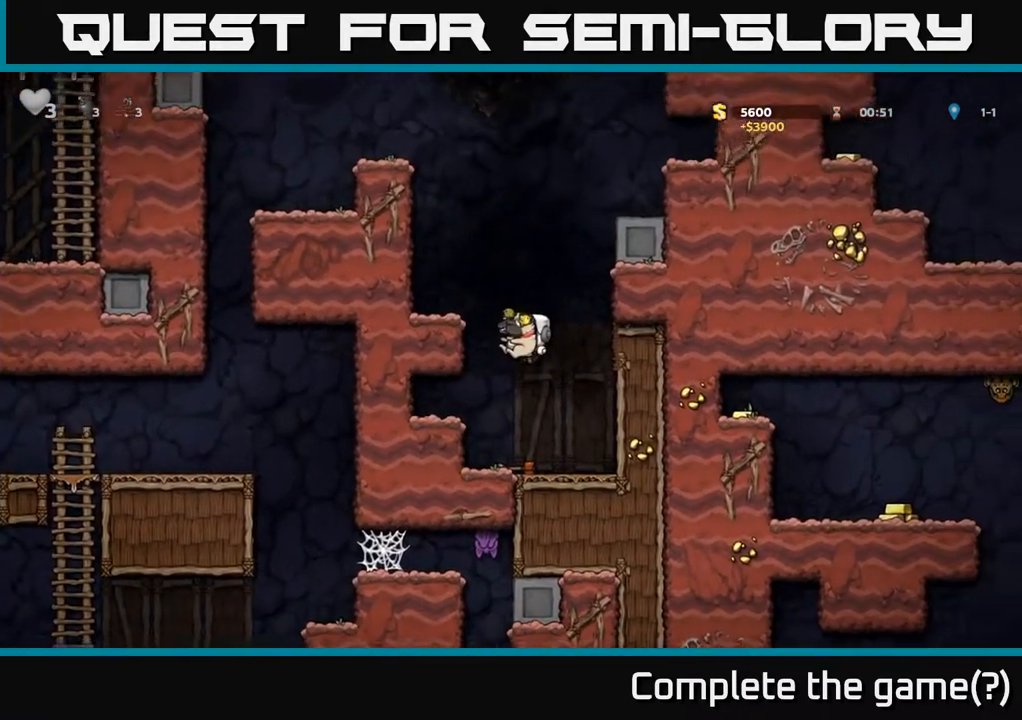
{"buttons": [], "left_stick": "center", "right_stick": "center", "events": [[100, "A", "up"], [217, "A", "down"], [350, "A", "up"], [450, "DPAD_LEFT", "up"]]}
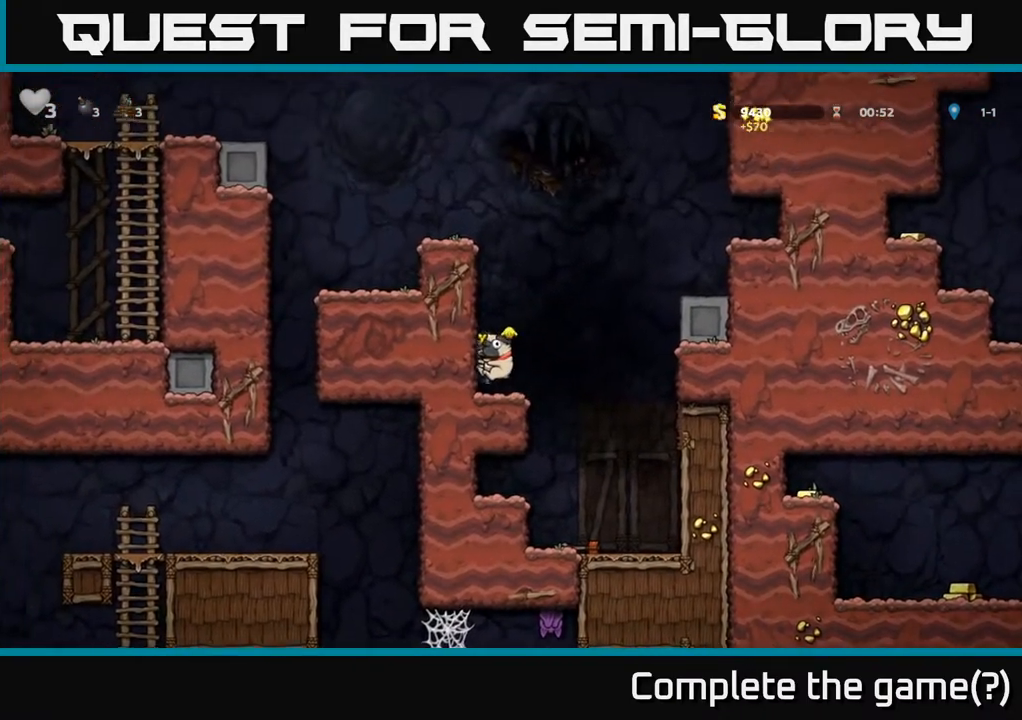
{"buttons": ["DPAD_RIGHT"], "left_stick": "center", "right_stick": "center", "events": [[117, "DPAD_RIGHT", "down"], [233, "A", "down"], [450, "A", "up"]]}
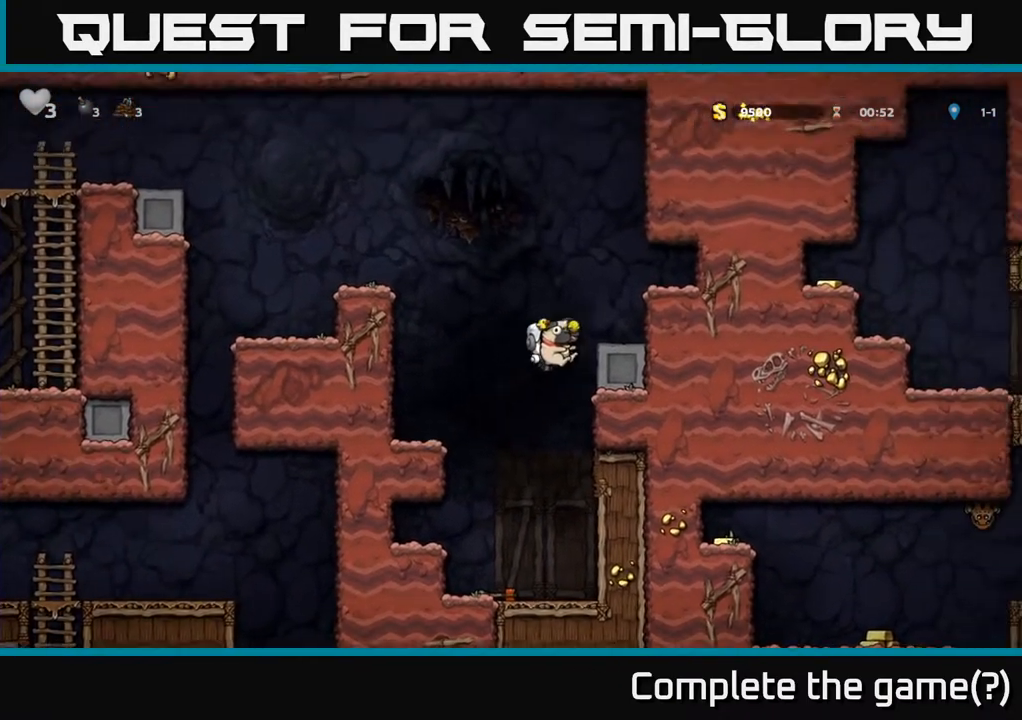
{"buttons": [], "left_stick": "center", "right_stick": "center", "events": [[133, "A", "down"], [233, "A", "up"], [317, "DPAD_RIGHT", "up"]]}
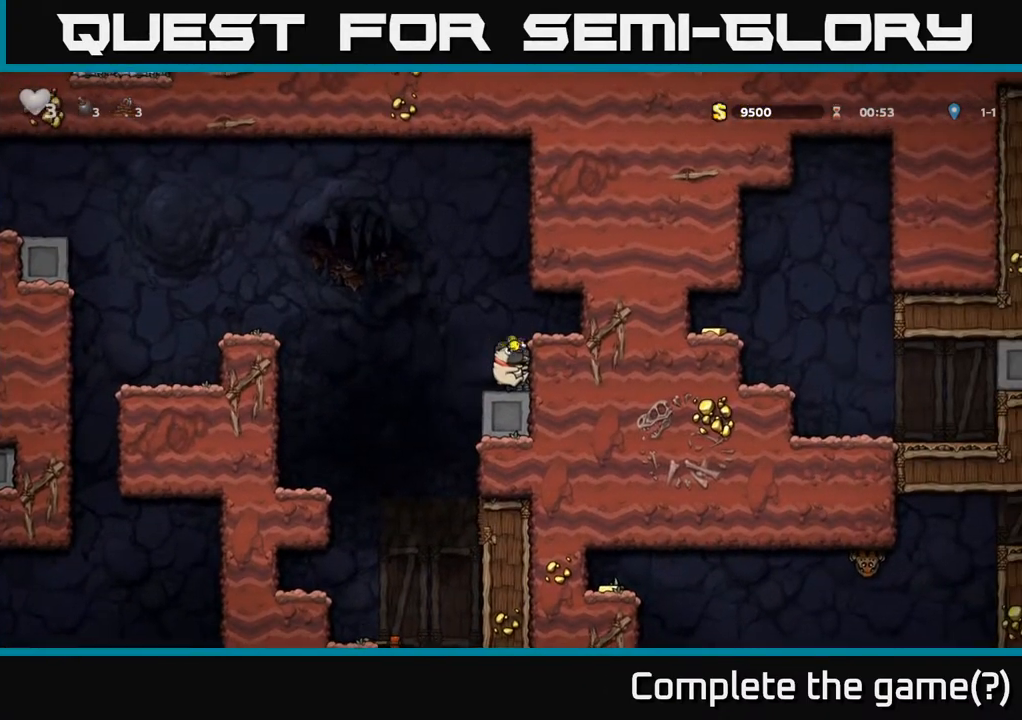
{"buttons": ["DPAD_LEFT"], "left_stick": "center", "right_stick": "center", "events": [[183, "DPAD_DOWN", "down"], [250, "A", "down"], [333, "A", "up"], [383, "DPAD_DOWN", "up"], [450, "DPAD_LEFT", "down"]]}